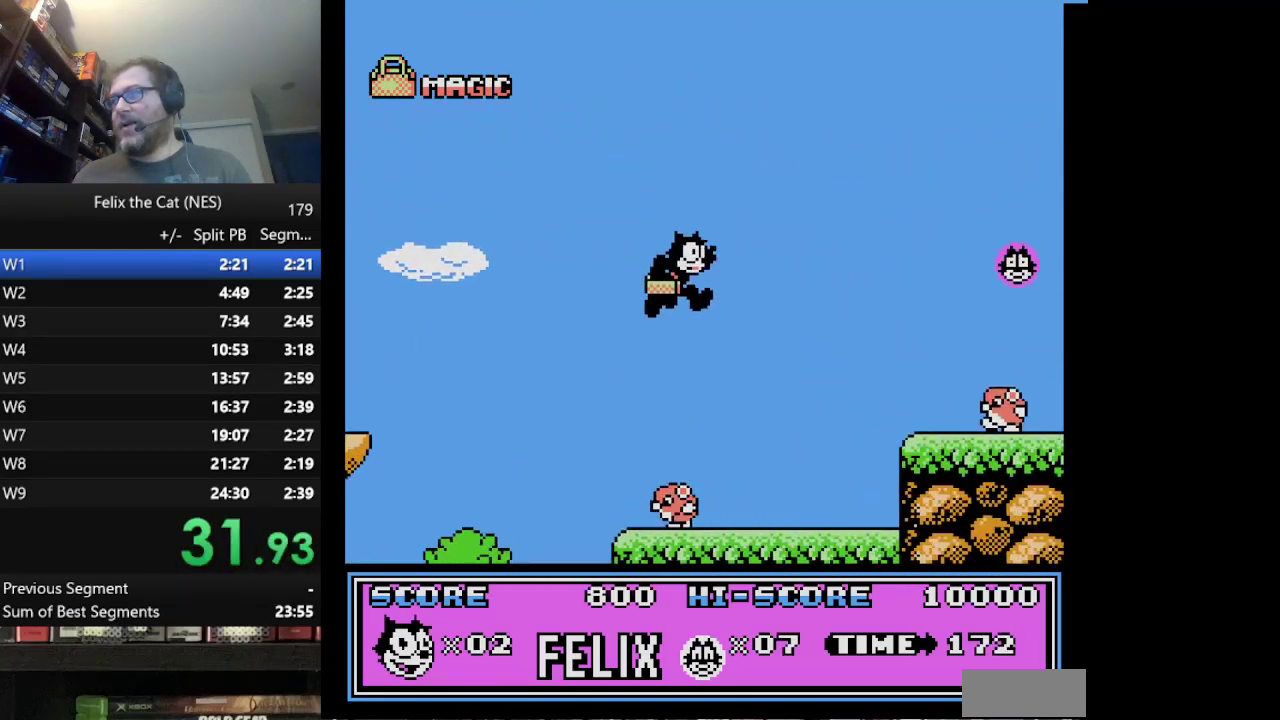
Gameplay with a controller (Nintendo layout); each line is a JSON object with the inputs held at the frame after it. "events" lists button and stick changes between this image and that frame as [ms after this image, input, new state], when the widget could be followed in between. Not read: L1 L3 R3.
{"buttons": ["A", "DPAD_RIGHT"], "events": [[292, "A", "down"]]}
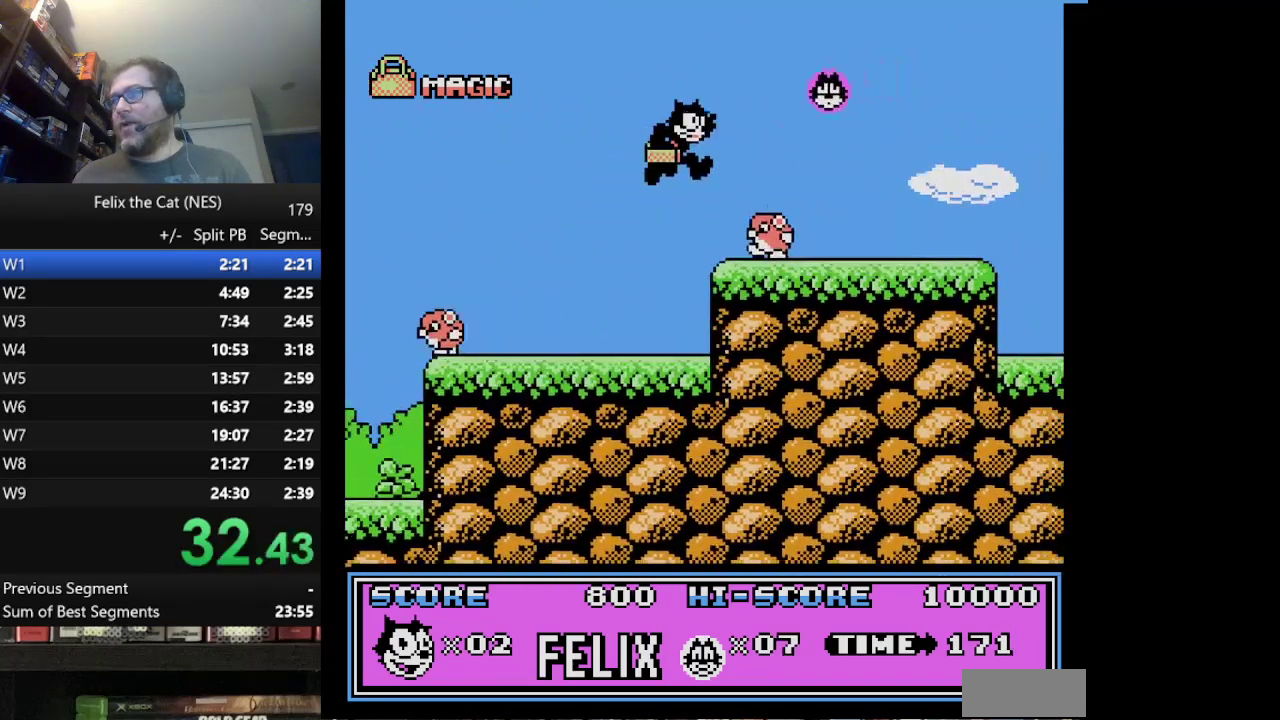
{"buttons": ["DPAD_RIGHT"], "events": [[208, "A", "up"]]}
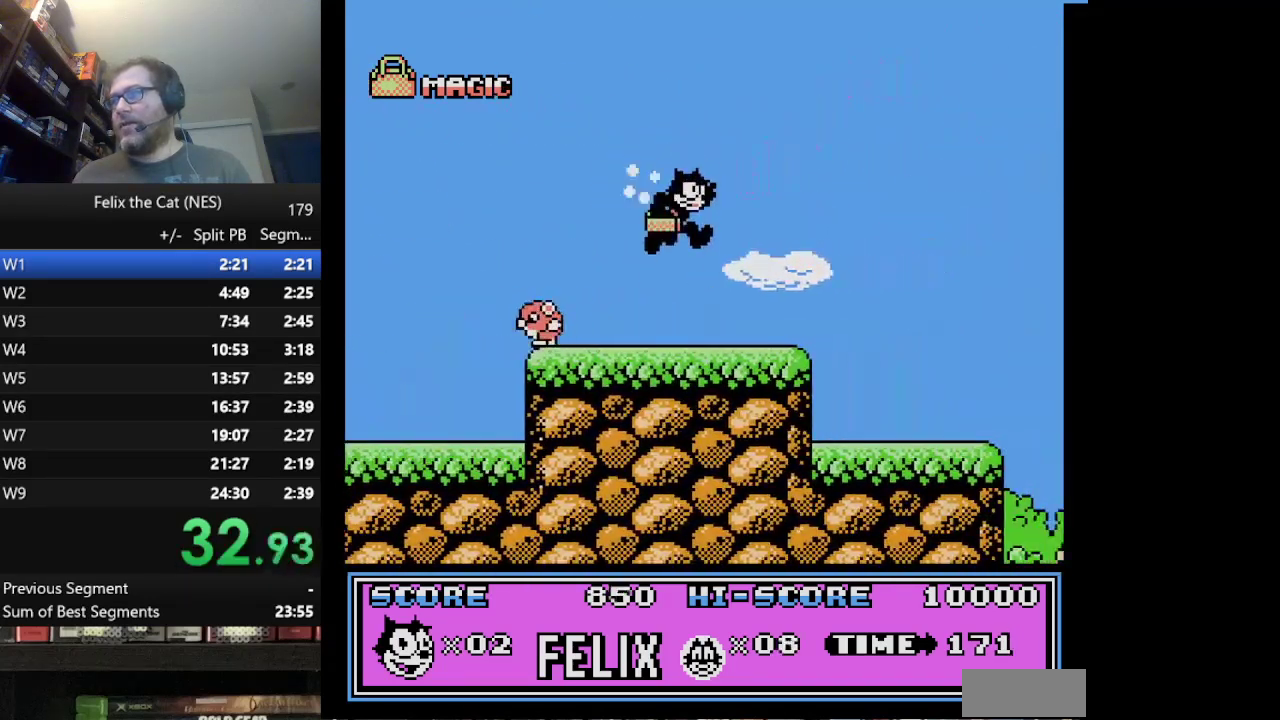
{"buttons": ["DPAD_RIGHT"], "events": []}
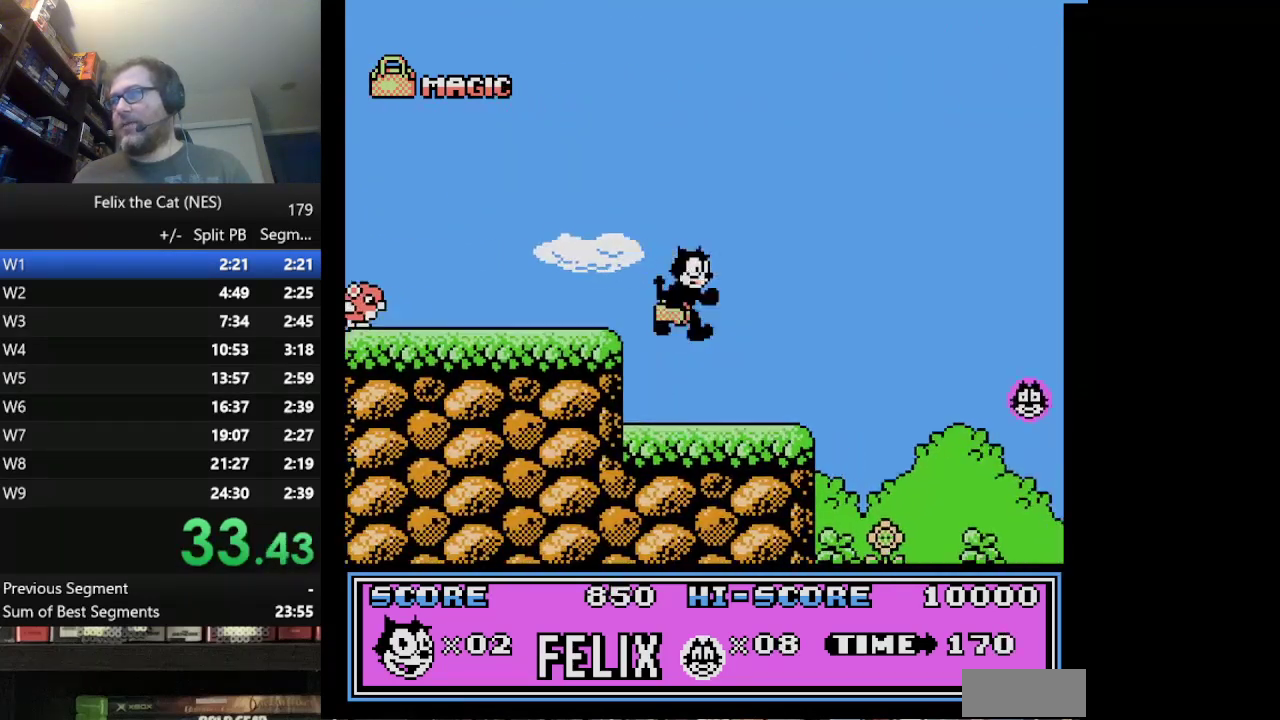
{"buttons": ["DPAD_RIGHT"], "events": [[375, "A", "down"], [500, "A", "up"]]}
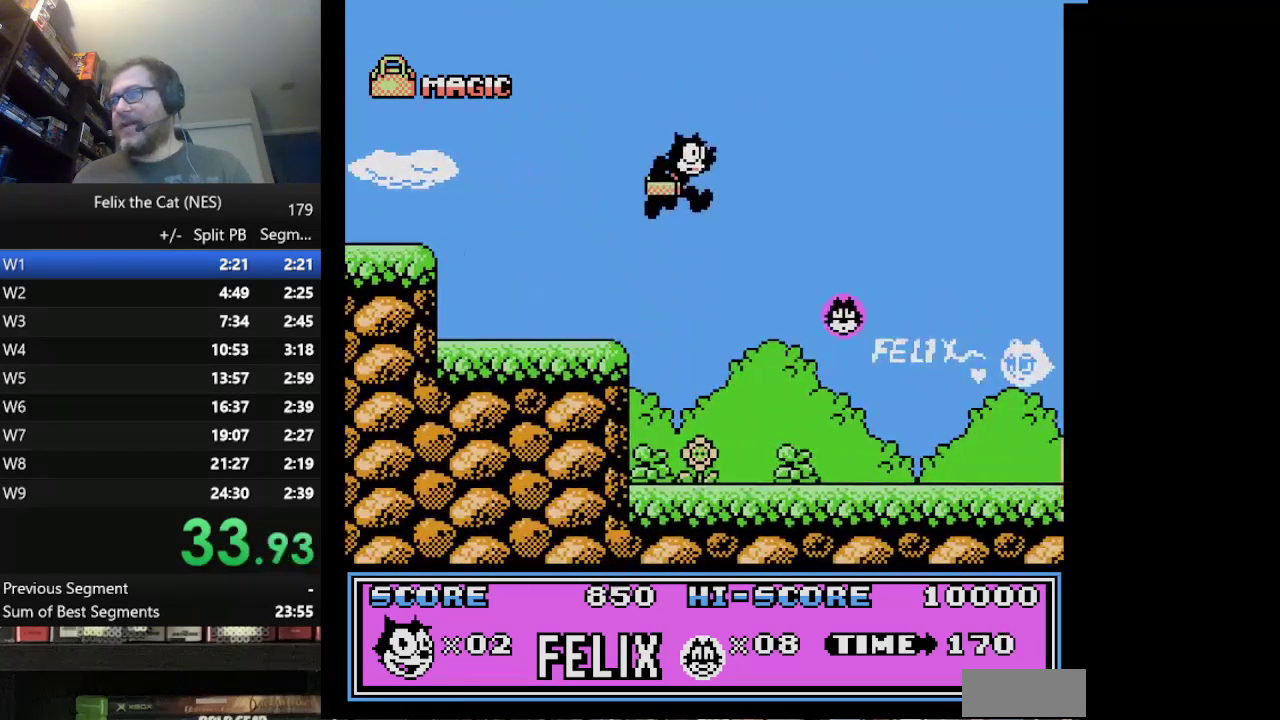
{"buttons": ["DPAD_RIGHT"], "events": []}
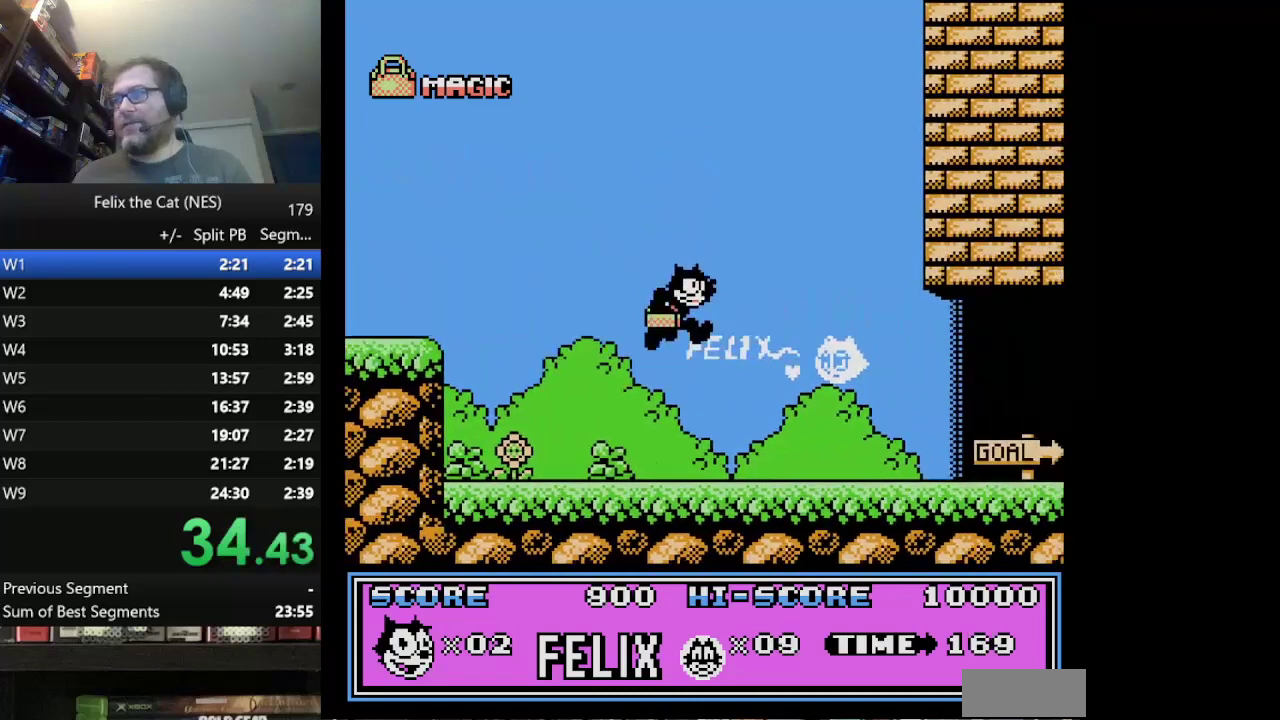
{"buttons": ["DPAD_RIGHT"], "events": []}
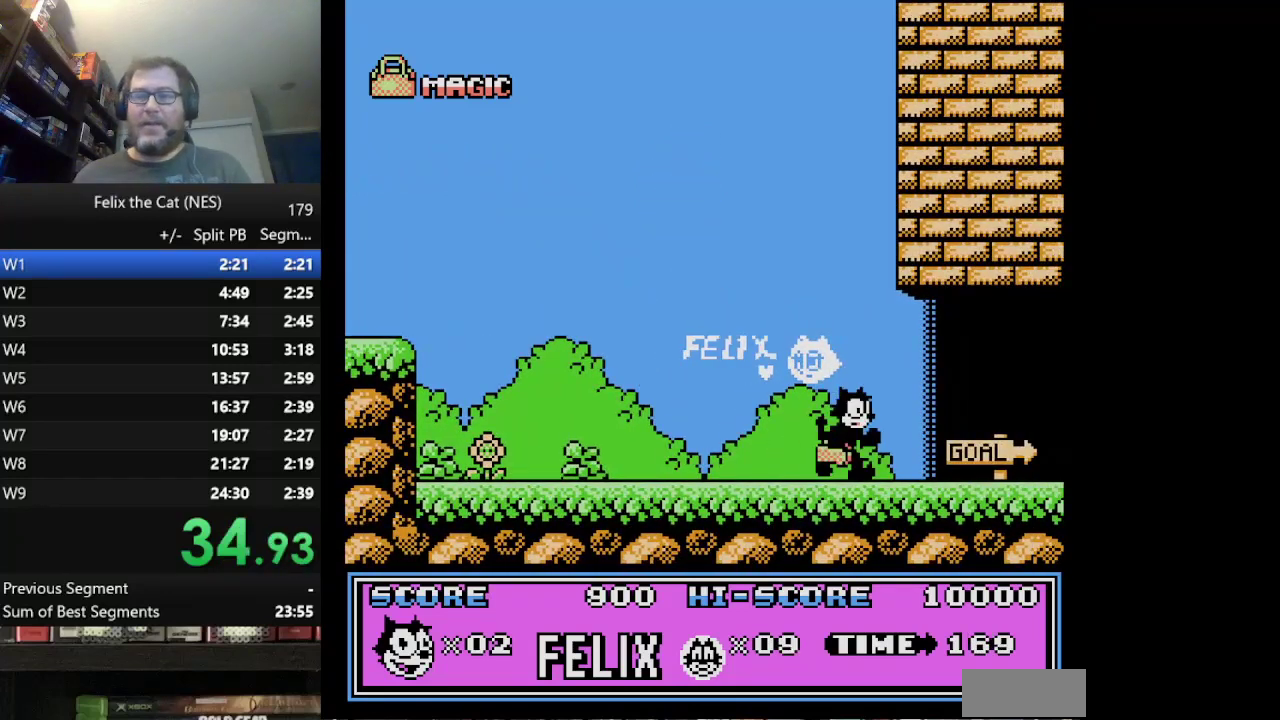
{"buttons": ["DPAD_RIGHT"], "events": []}
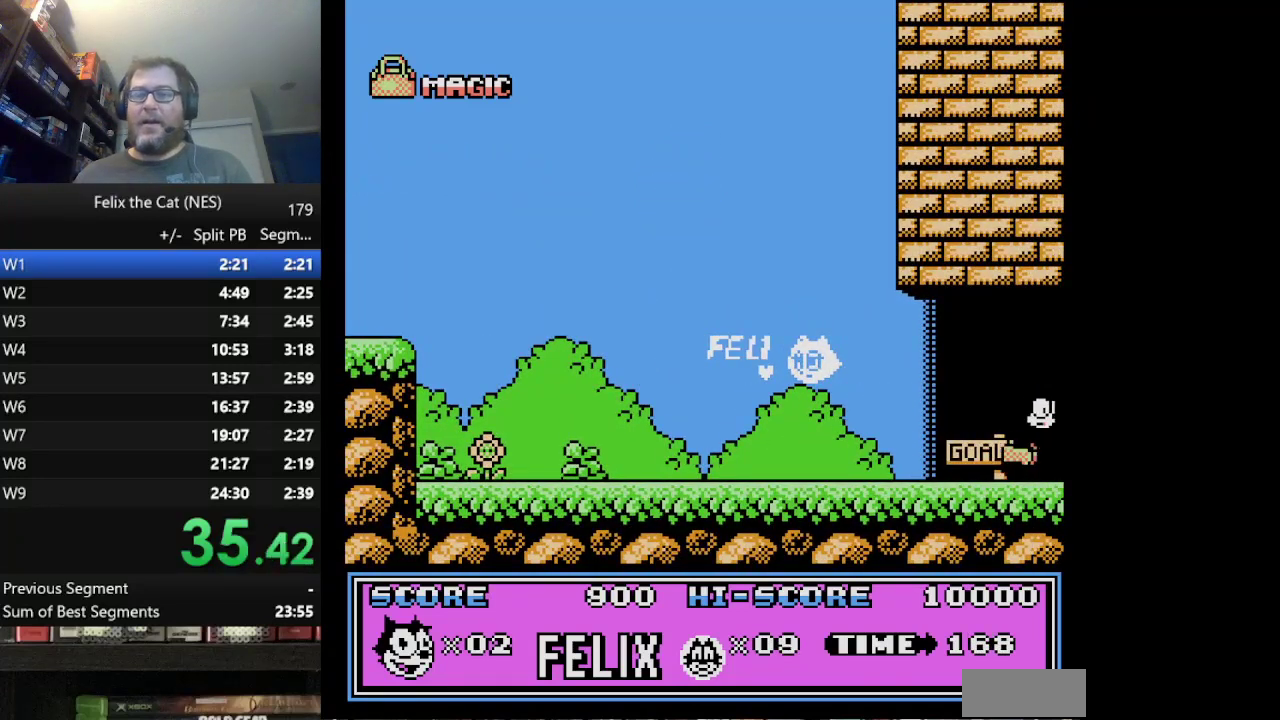
{"buttons": ["DPAD_RIGHT"], "events": []}
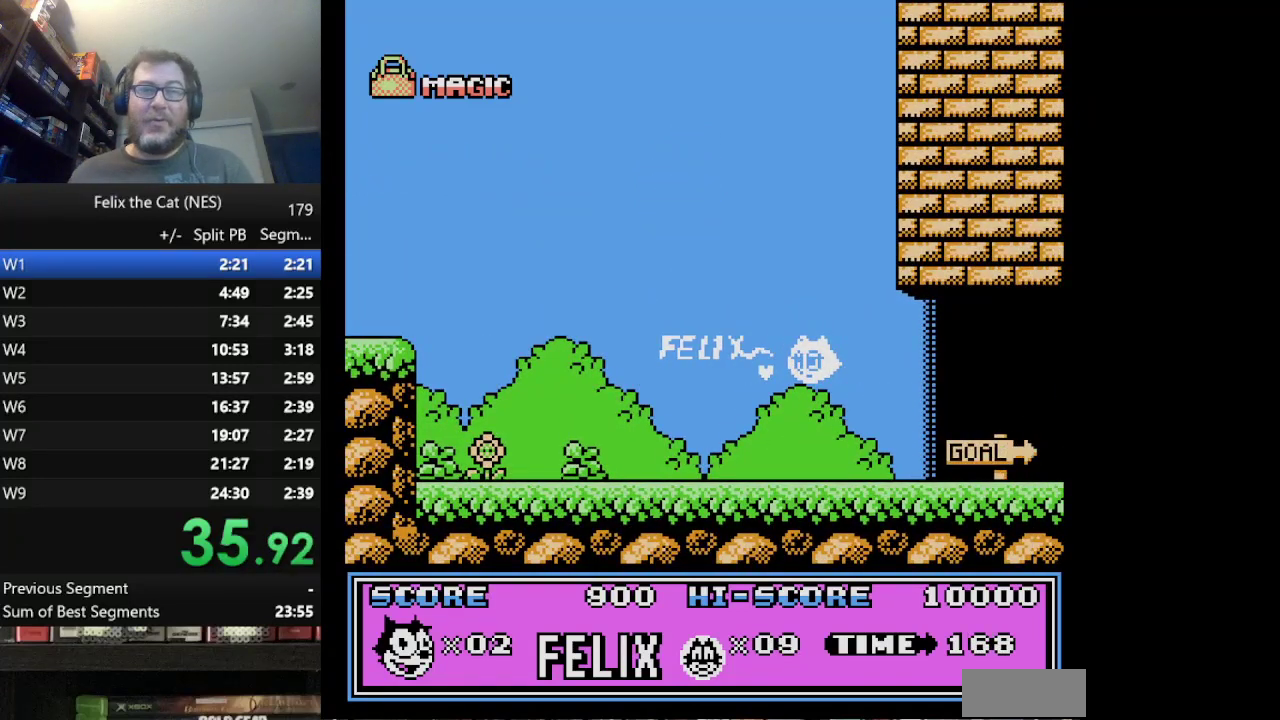
{"buttons": ["DPAD_RIGHT"], "events": []}
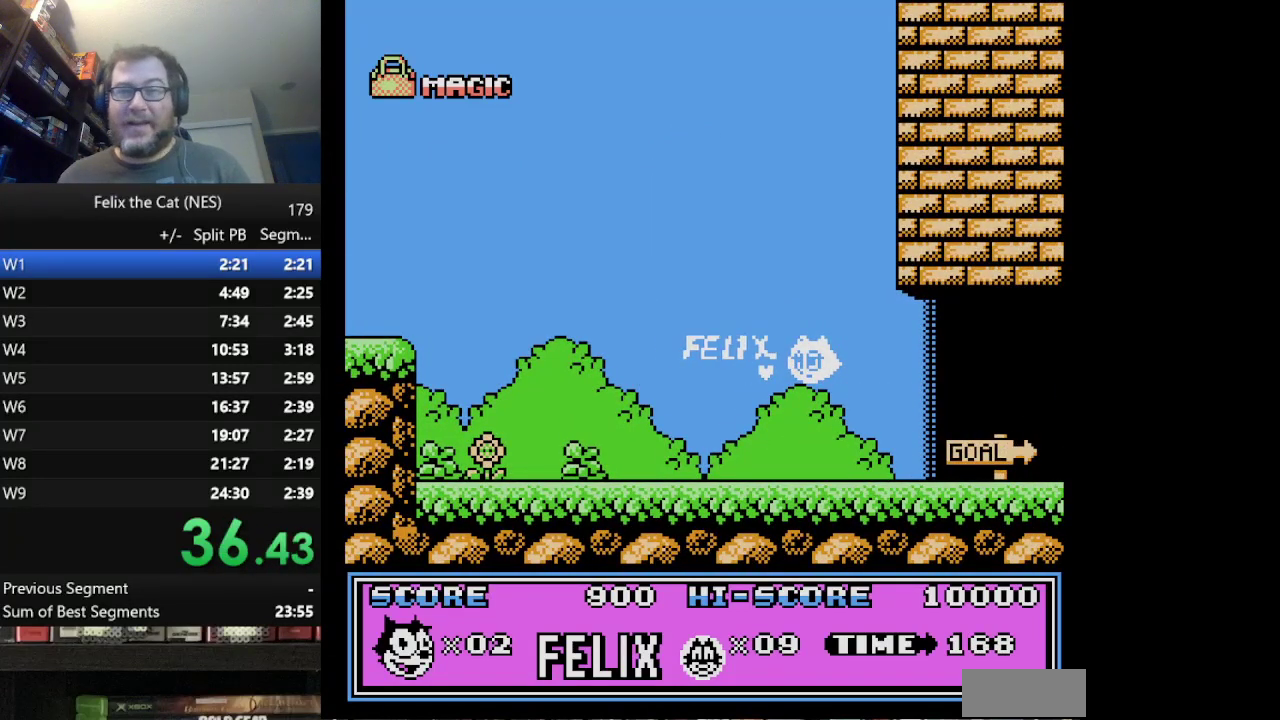
{"buttons": ["DPAD_RIGHT"], "events": []}
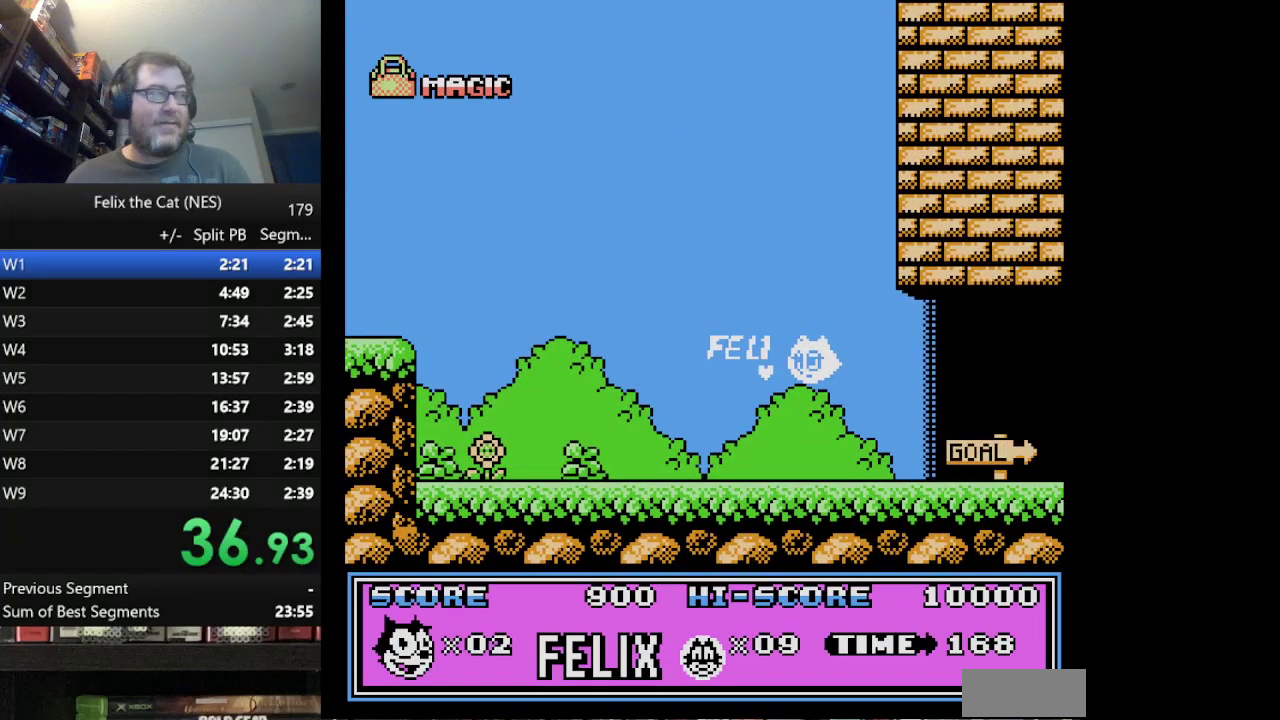
{"buttons": ["DPAD_RIGHT"], "events": []}
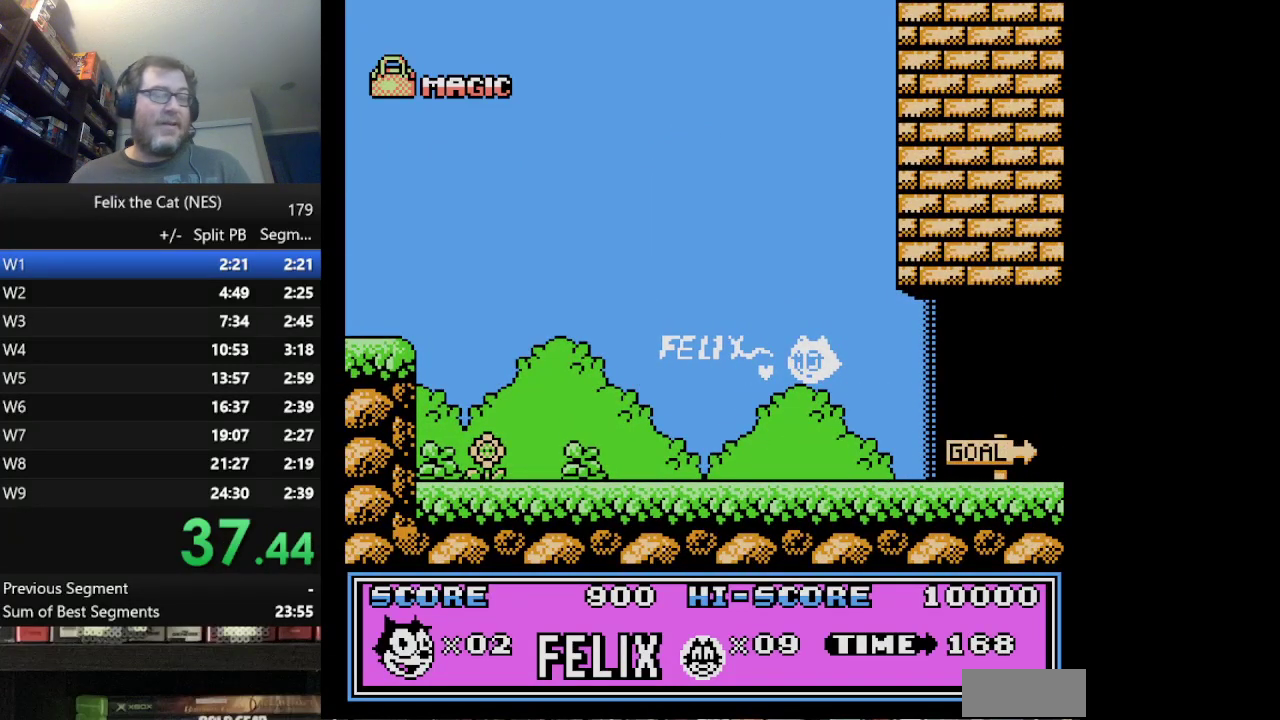
{"buttons": [], "events": [[167, "DPAD_RIGHT", "up"]]}
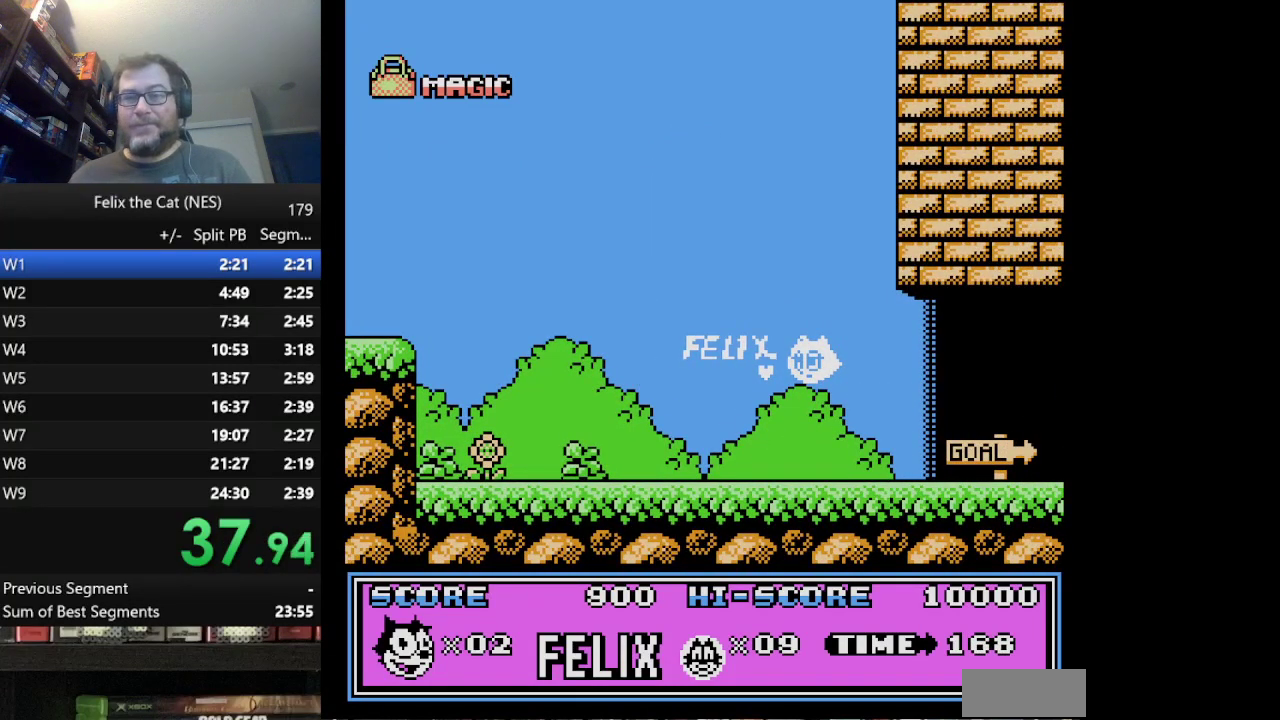
{"buttons": [], "events": []}
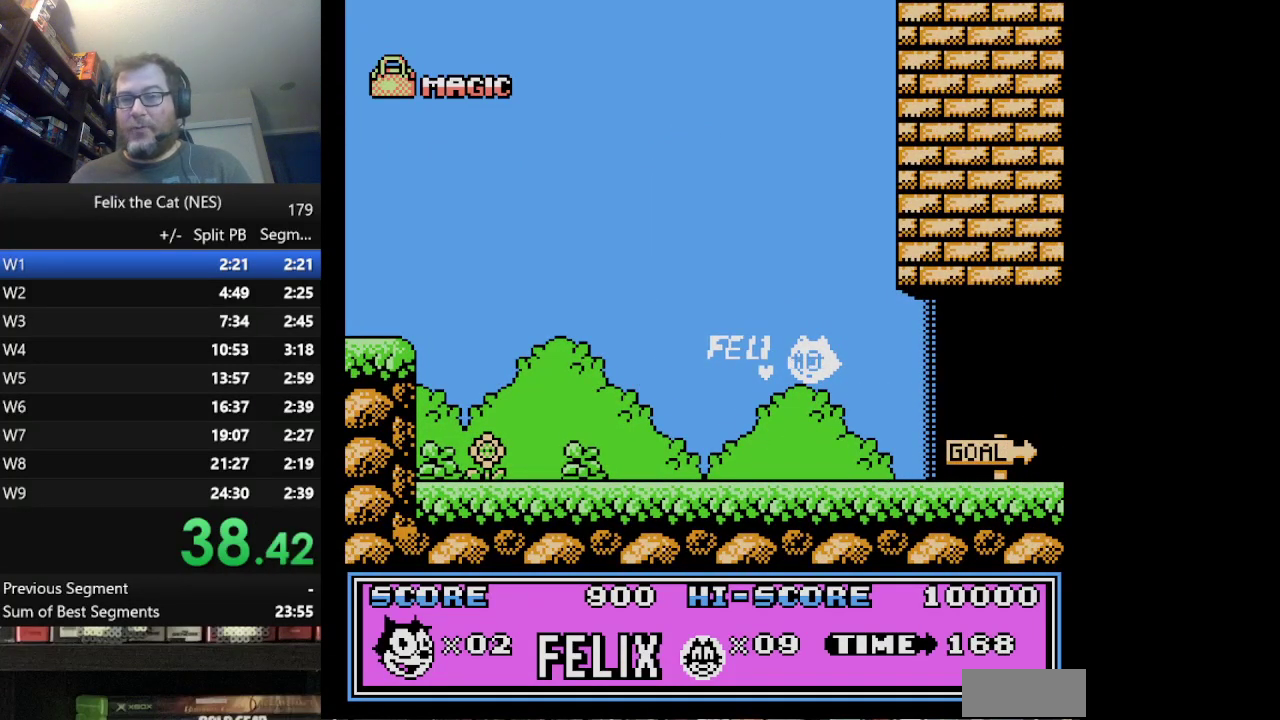
{"buttons": [], "events": []}
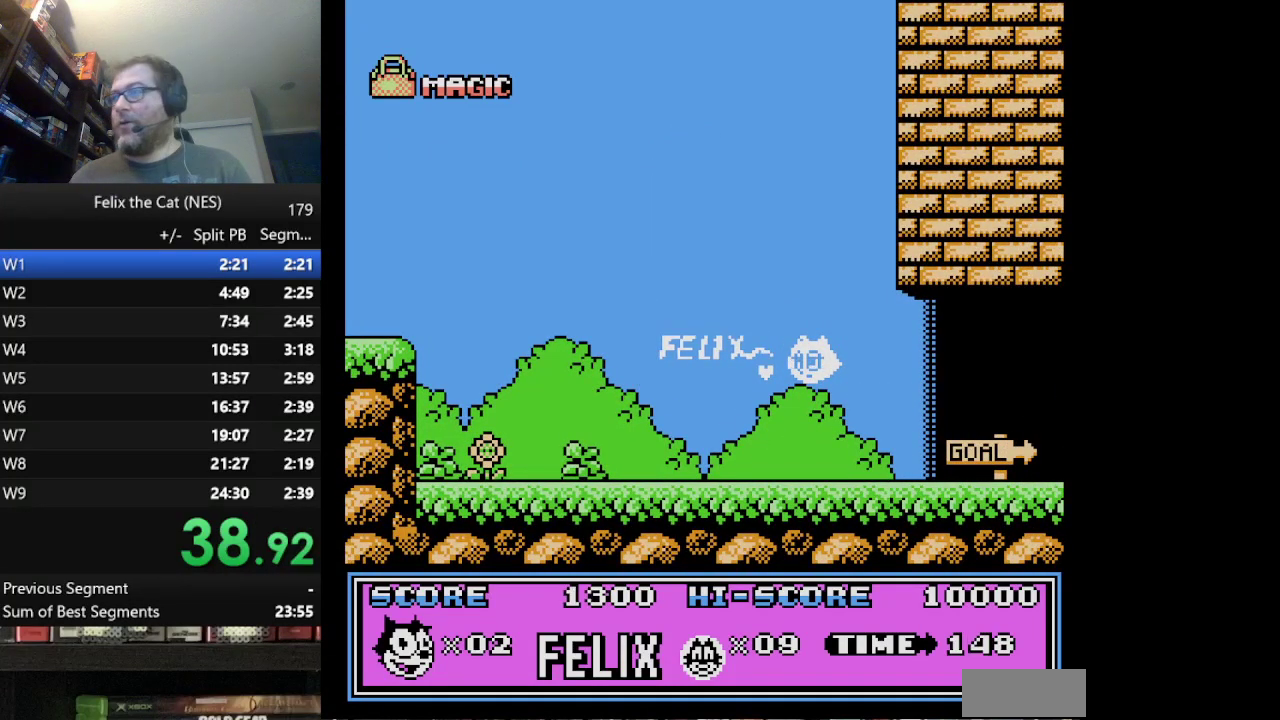
{"buttons": [], "events": []}
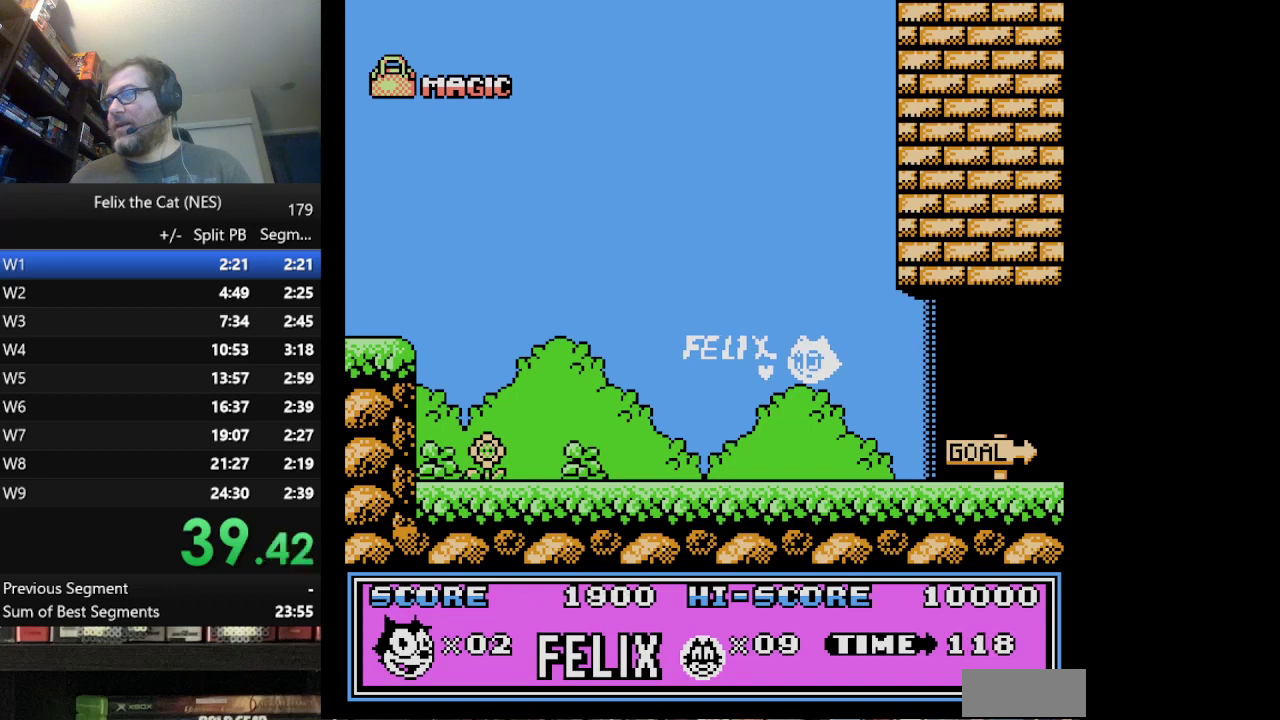
{"buttons": [], "events": []}
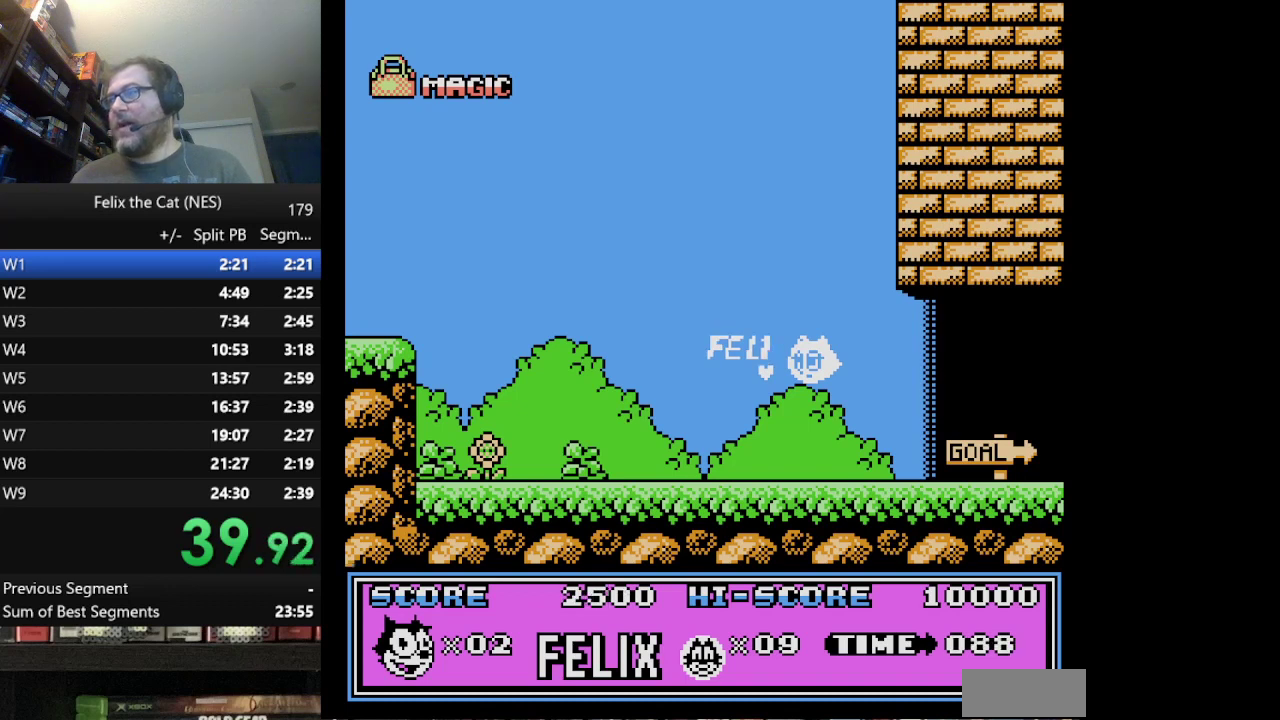
{"buttons": [], "events": []}
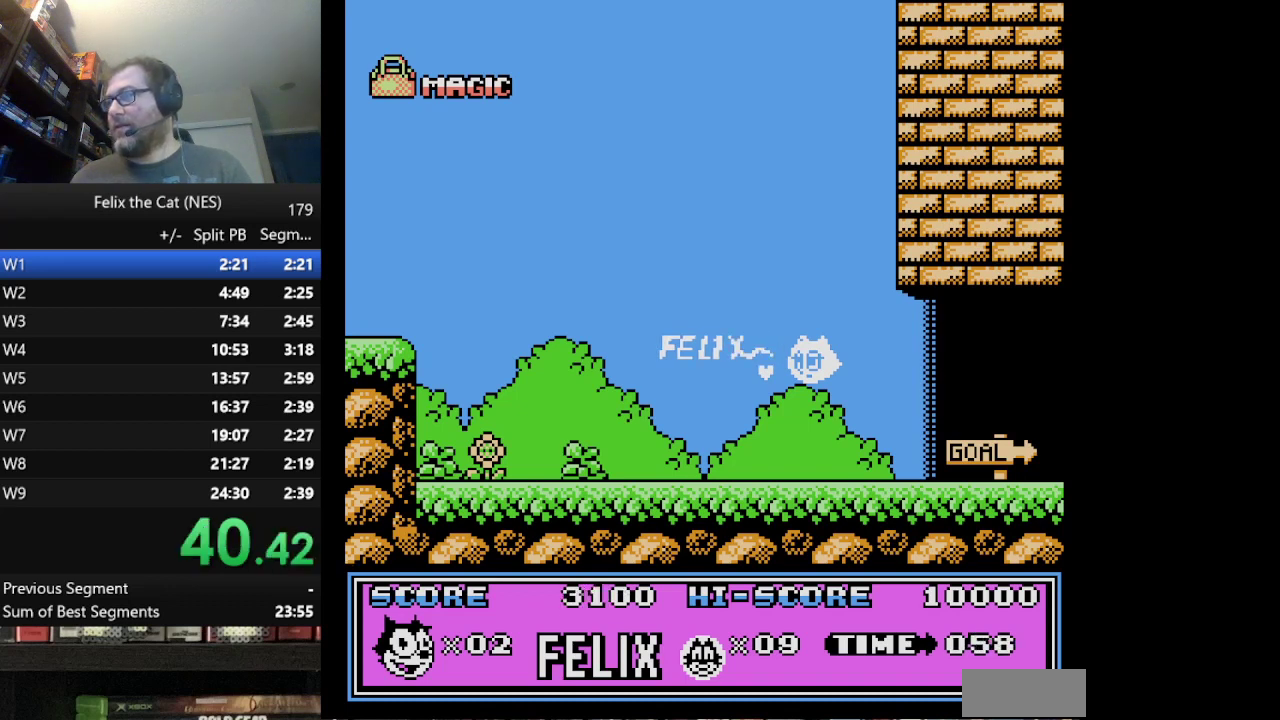
{"buttons": [], "events": []}
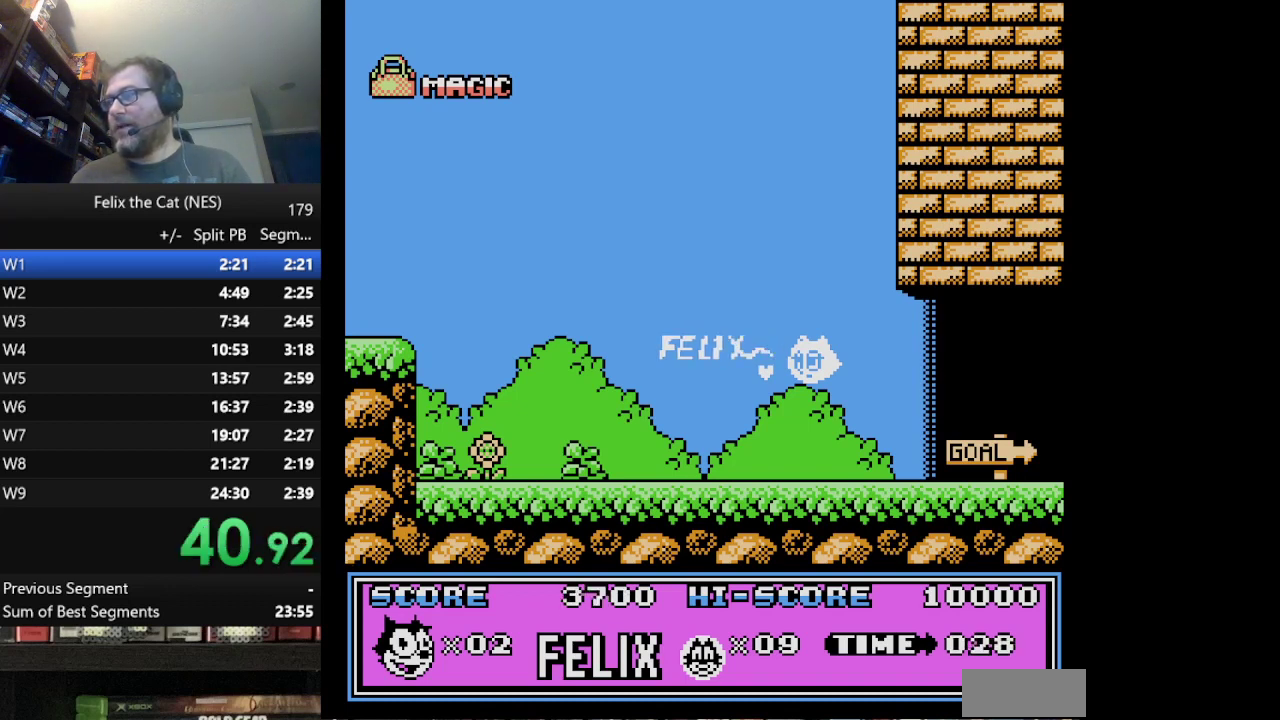
{"buttons": [], "events": []}
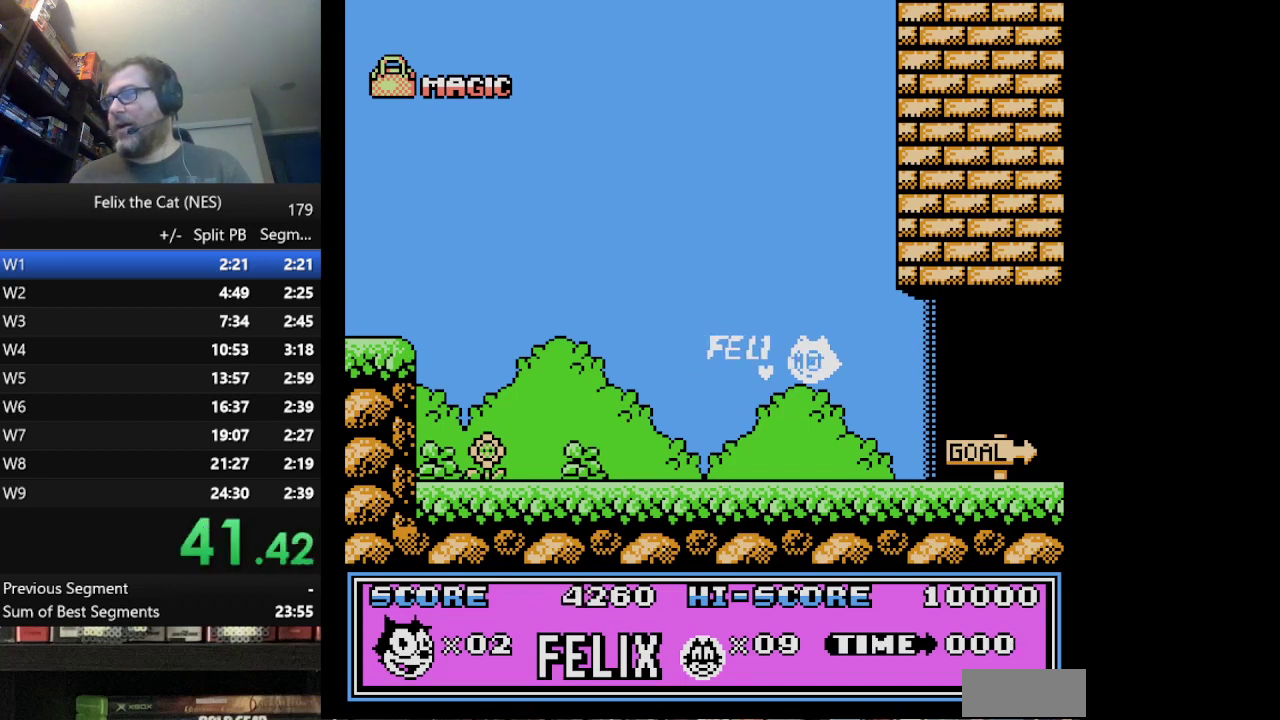
{"buttons": ["START"], "events": [[375, "START", "down"]]}
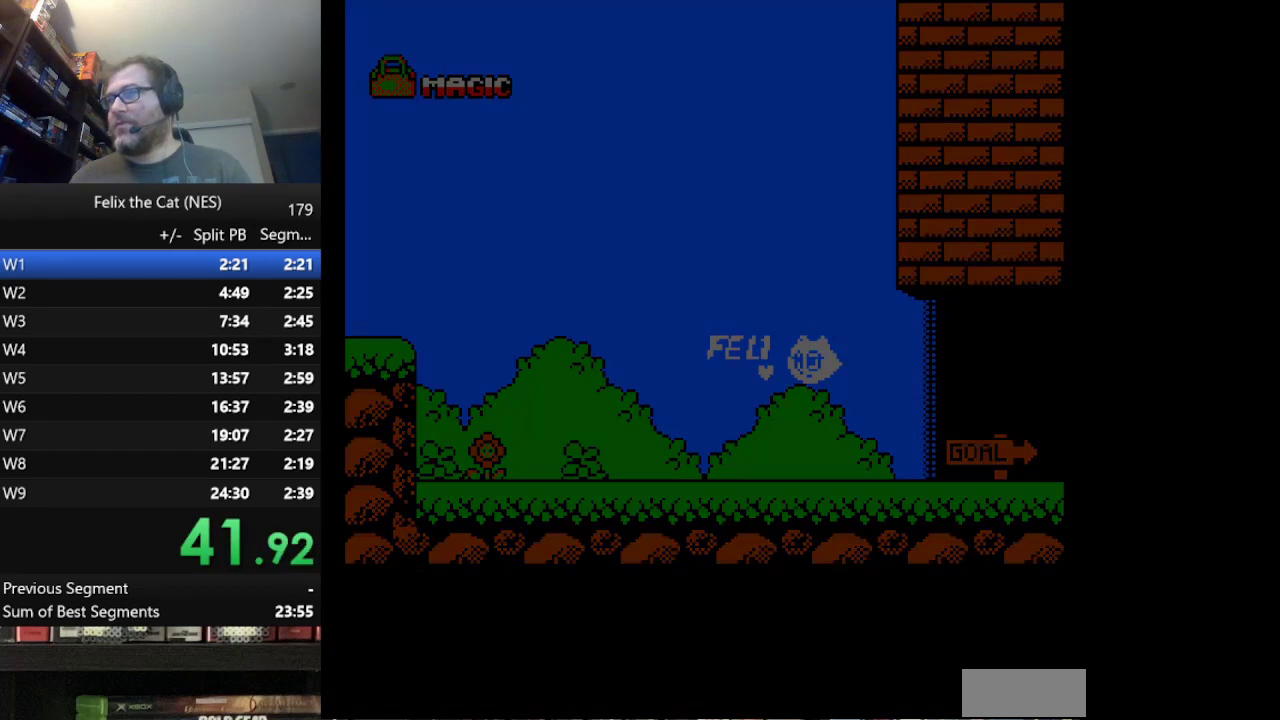
{"buttons": ["START"], "events": []}
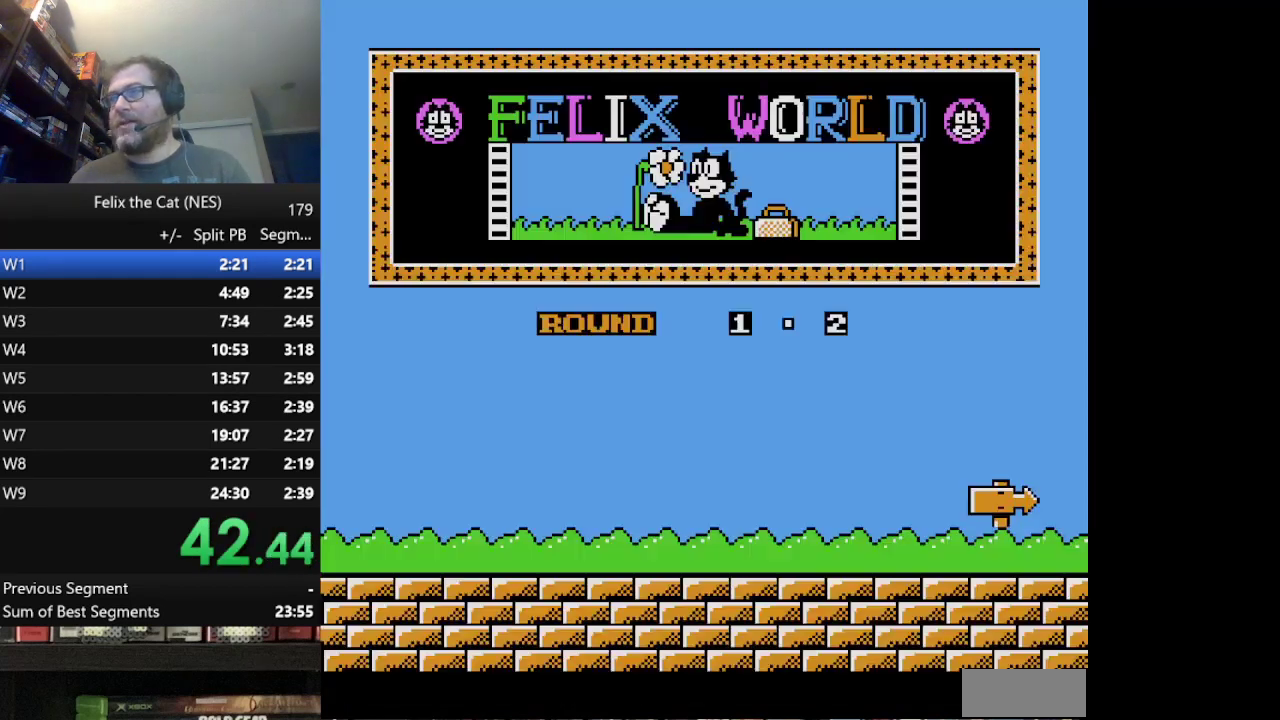
{"buttons": ["DPAD_RIGHT"], "events": [[417, "START", "up"], [459, "DPAD_RIGHT", "down"]]}
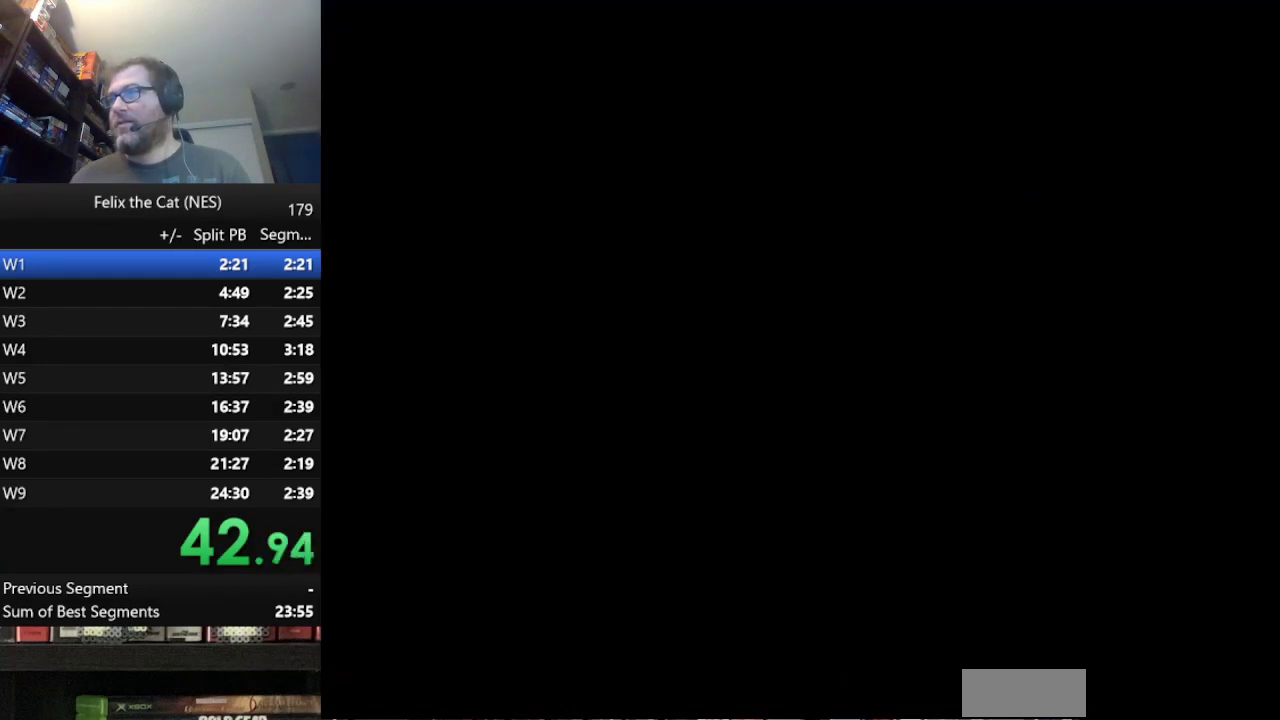
{"buttons": ["DPAD_RIGHT"], "events": []}
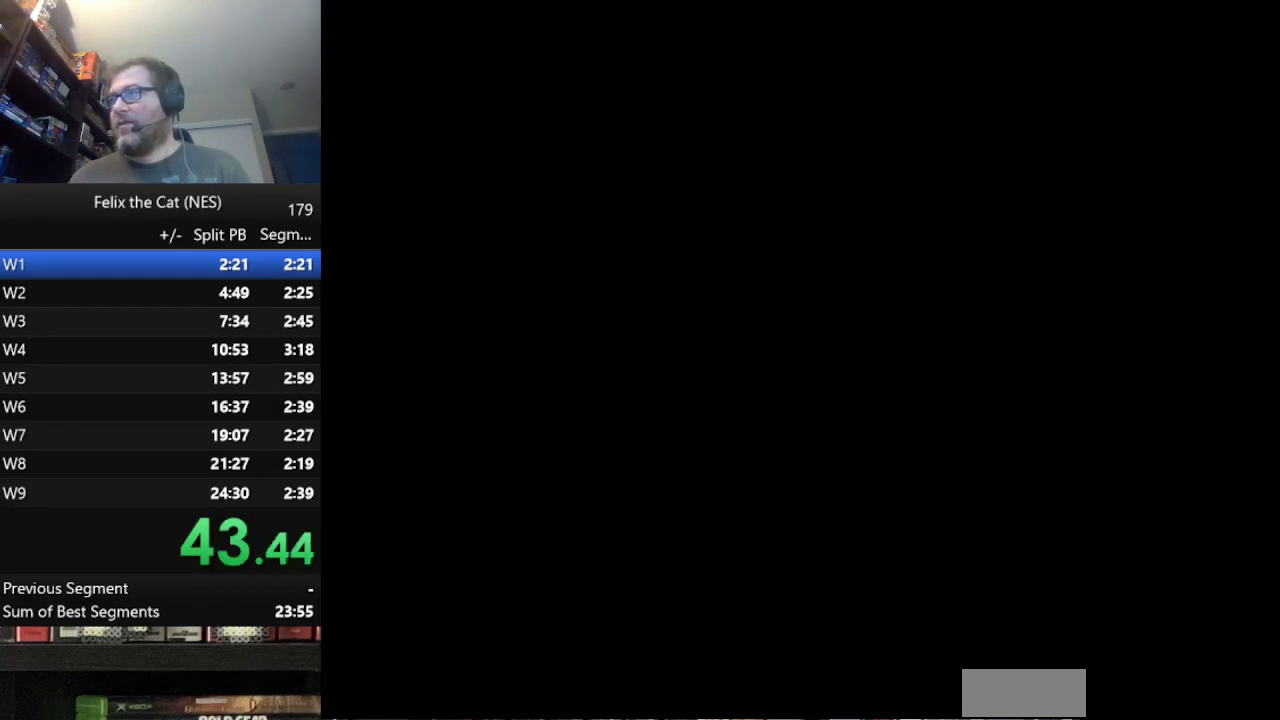
{"buttons": ["B", "DPAD_DOWN", "DPAD_RIGHT"], "events": [[167, "DPAD_DOWN", "down"], [500, "B", "down"]]}
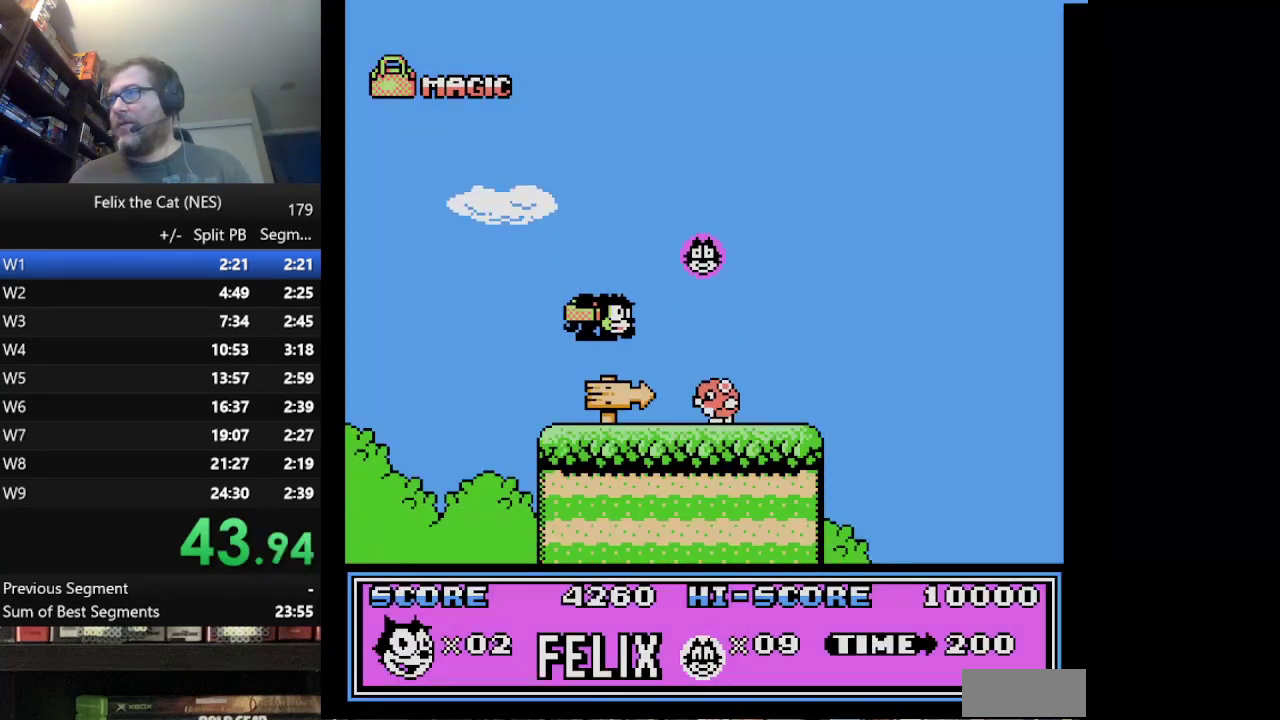
{"buttons": ["DPAD_RIGHT"], "events": [[125, "B", "up"], [167, "DPAD_DOWN", "up"]]}
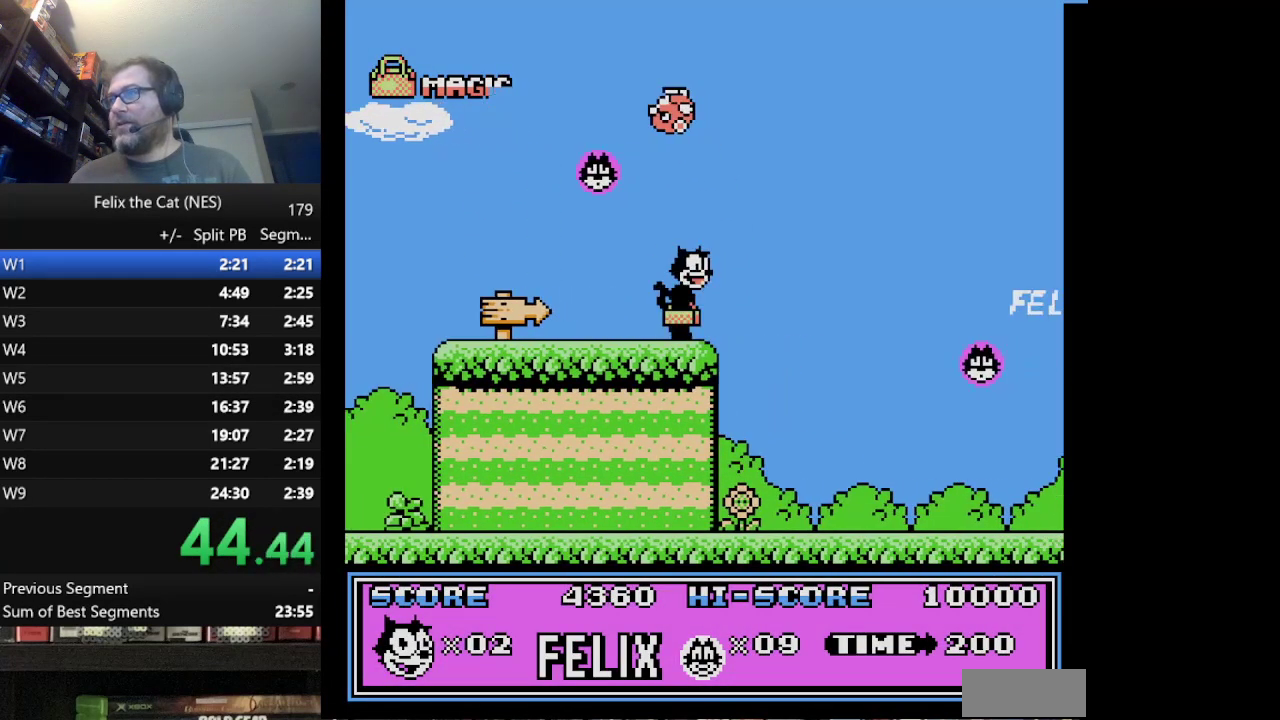
{"buttons": ["DPAD_RIGHT"], "events": [[41, "A", "down"], [292, "A", "up"]]}
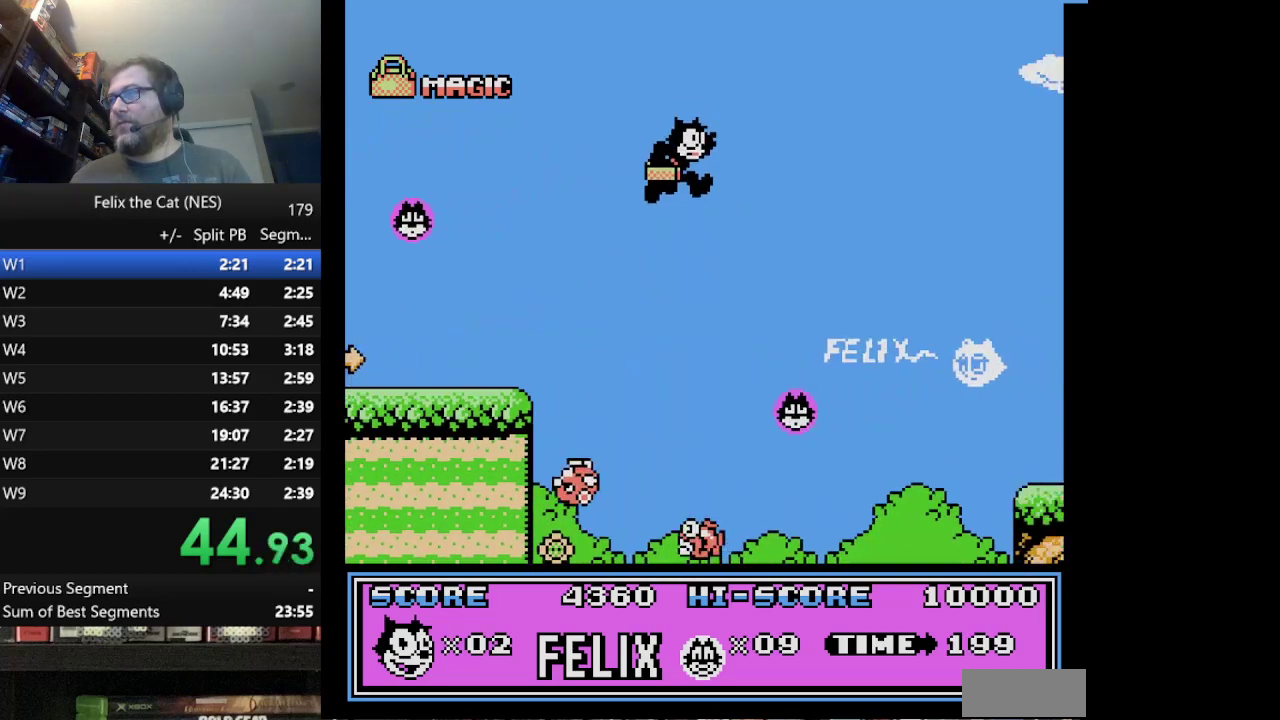
{"buttons": ["DPAD_RIGHT"], "events": []}
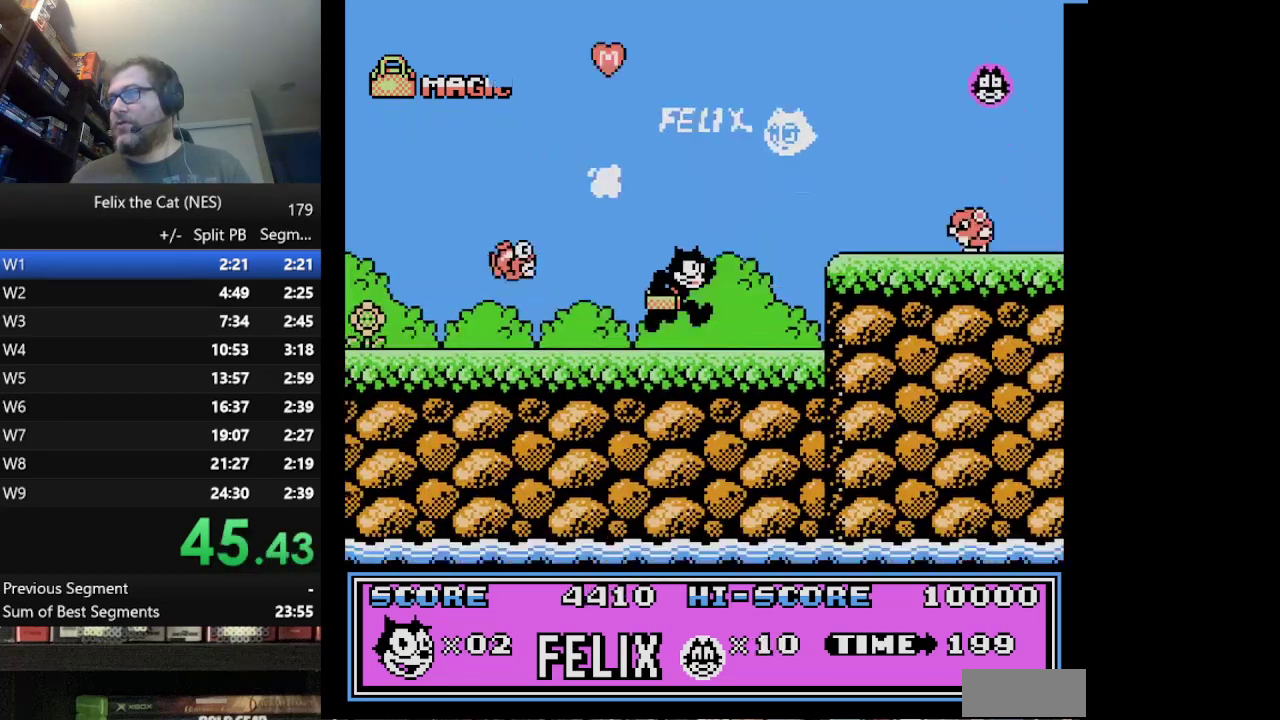
{"buttons": ["A", "DPAD_RIGHT"], "events": [[125, "A", "down"]]}
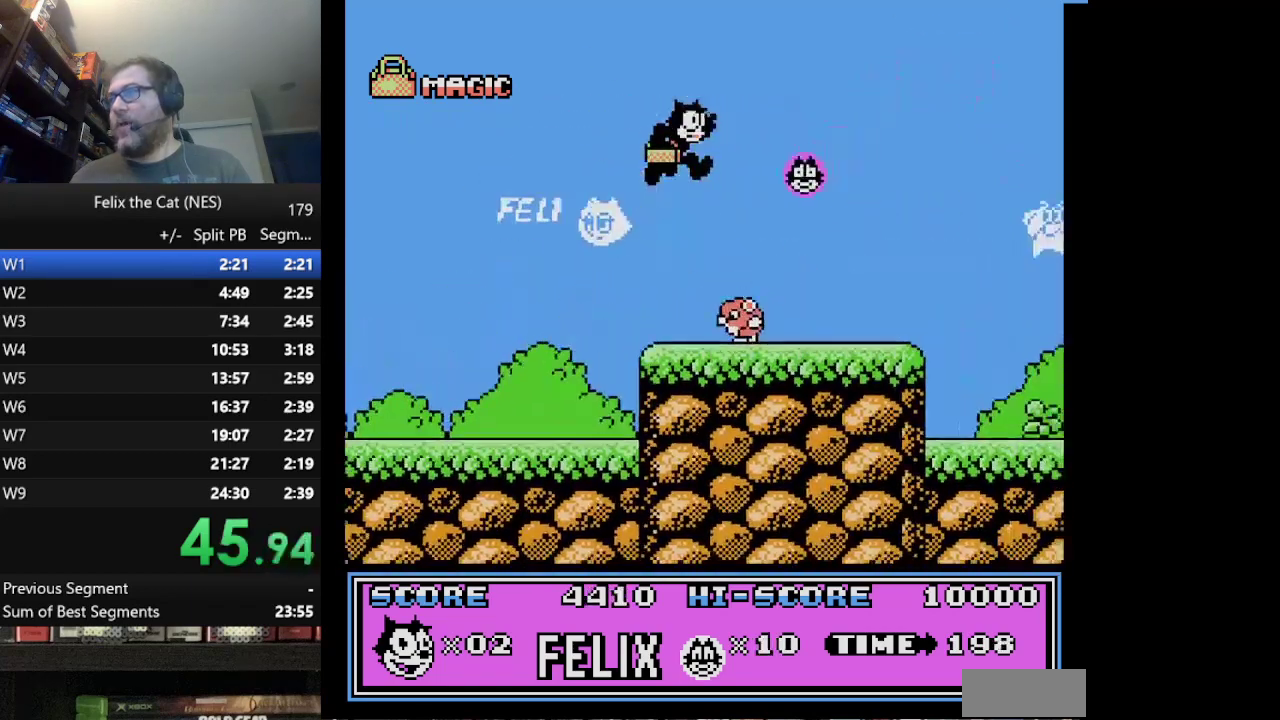
{"buttons": ["A", "B", "DPAD_LEFT"], "events": [[42, "DPAD_RIGHT", "up"], [125, "DPAD_LEFT", "down"], [292, "B", "down"]]}
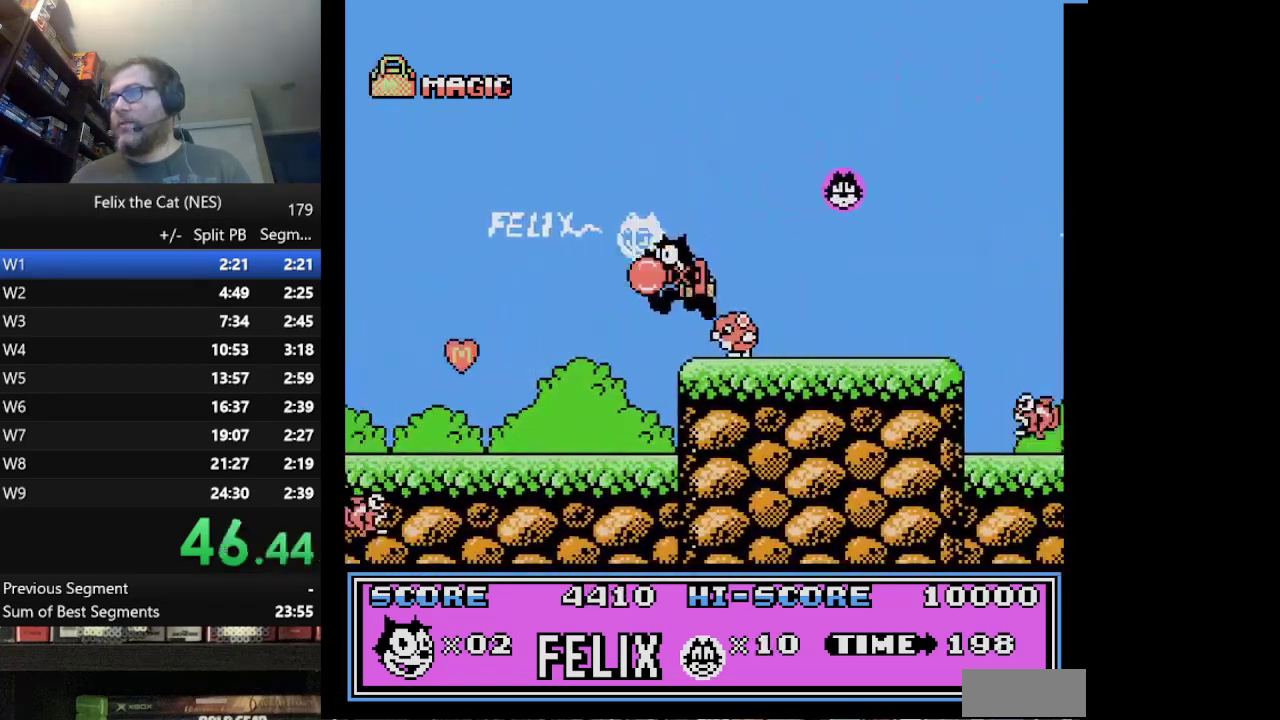
{"buttons": ["A", "DPAD_LEFT"], "events": [[167, "A", "up"], [167, "B", "up"], [500, "A", "down"]]}
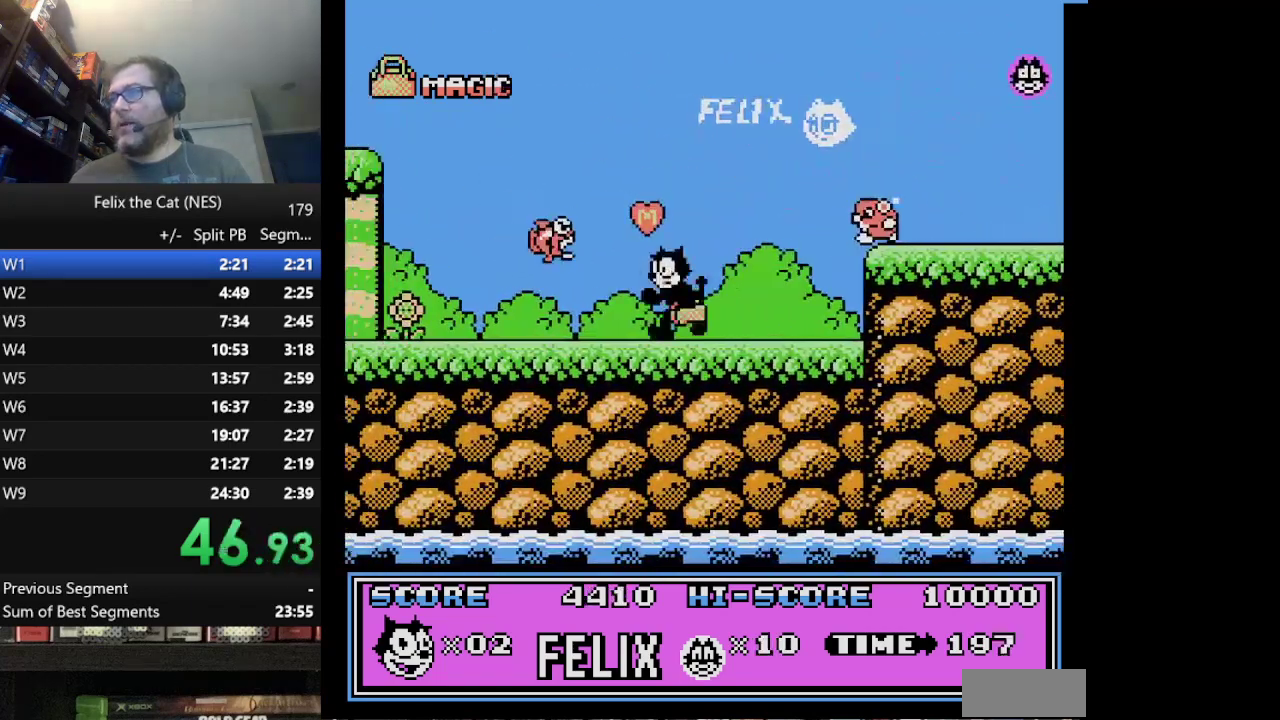
{"buttons": ["A", "DPAD_RIGHT"], "events": [[42, "DPAD_LEFT", "up"], [42, "DPAD_RIGHT", "down"]]}